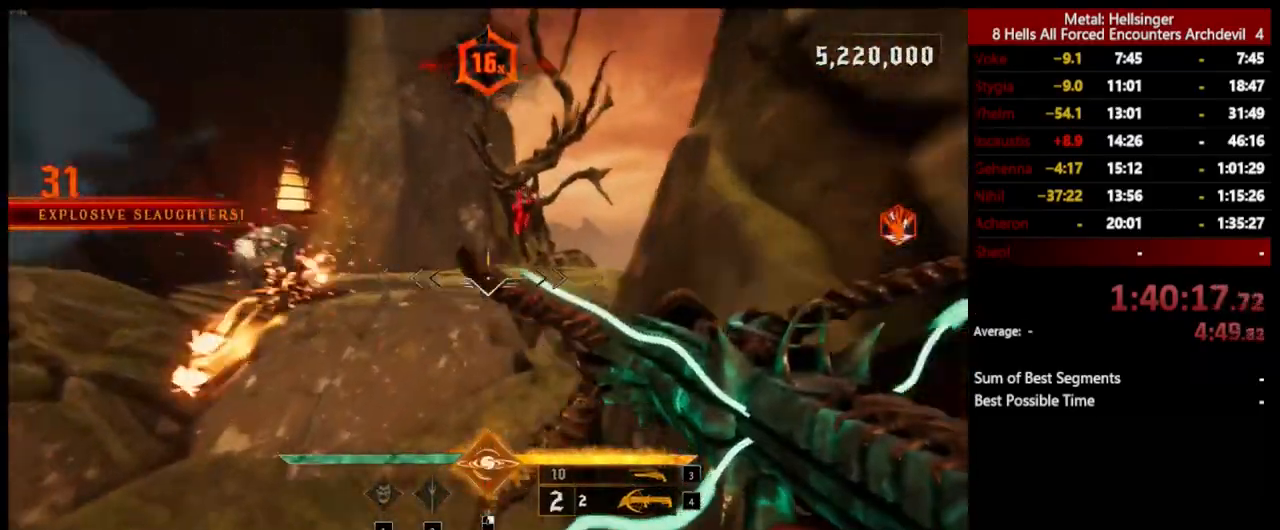
Gameplay with keyboard and mouse; each line is a JSON object with the keys and mouse buttons held at the frame after it. "events" lists presses ("down") and releases ("up") of "1", "2", "3", "4", "5", "a", "alt", "b", "c", "ctrl", "d", "e", "f", "g", "q", "r", "s", "shift", "space", "t", "tab", "v", "w", "x", "z", "mouse_left", "mouse_wheel", "mouse_right", "mouse_mb4" and "mouse_mb5" between this image and that frame as [ms after this image, input, new state], when the widget could be followed in between. "mouse_left", "mouse_wheel", "mouse_right", "mouse_mb4", "mouse_mb5" = the "left", "wheel", "right", "mb4", "mb5" buttons of the "mouse" list. No other keys are recorded. "wheel" means that the mouse wheel is clicked or scrolled. Mouse movement is not recorded.
{"keys": ["d"], "mouse": [], "events": [[151, "mouse_left", "down"], [167, "space", "down"], [284, "mouse_left", "up"], [335, "space", "up"], [351, "w", "up"]]}
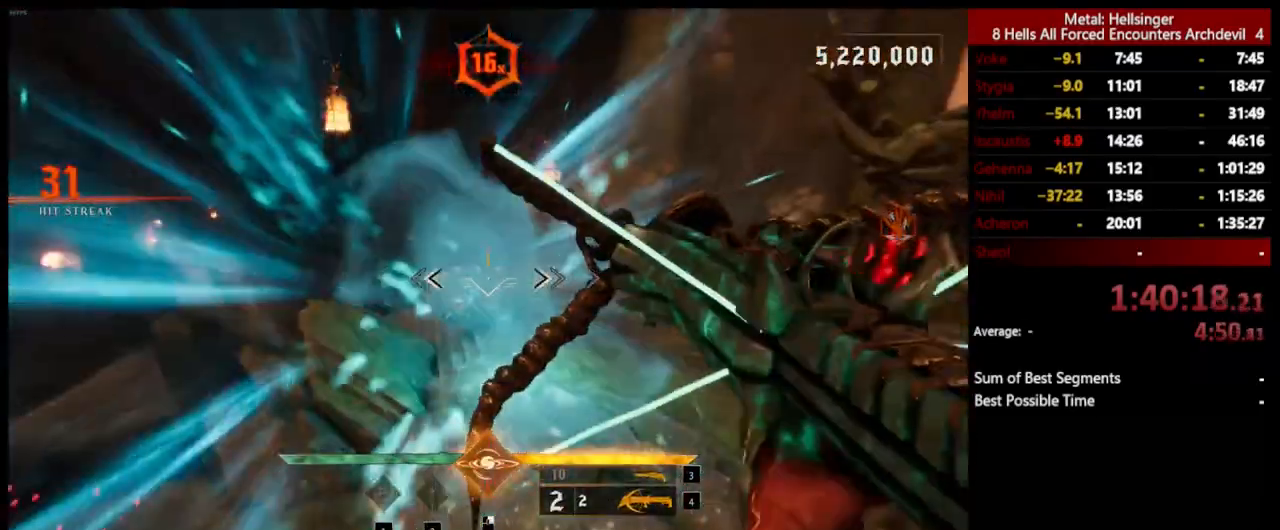
{"keys": ["w"], "mouse": [], "events": [[116, "mouse_left", "down"], [200, "w", "down"], [233, "mouse_left", "up"], [300, "d", "up"]]}
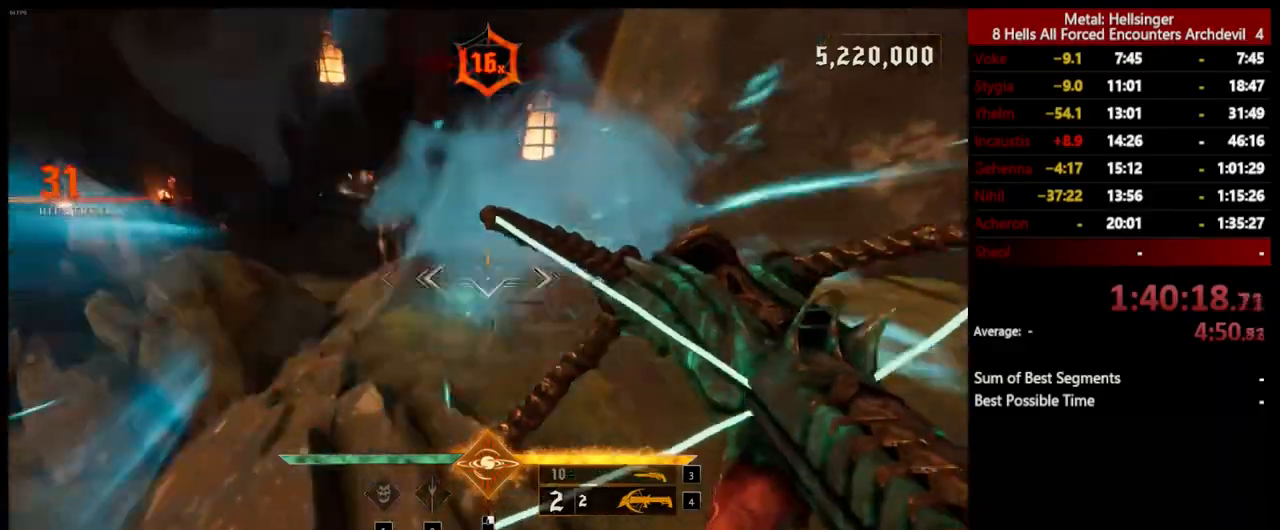
{"keys": ["w"], "mouse": [], "events": [[116, "mouse_left", "down"], [217, "d", "down"], [233, "mouse_left", "up"], [384, "d", "up"]]}
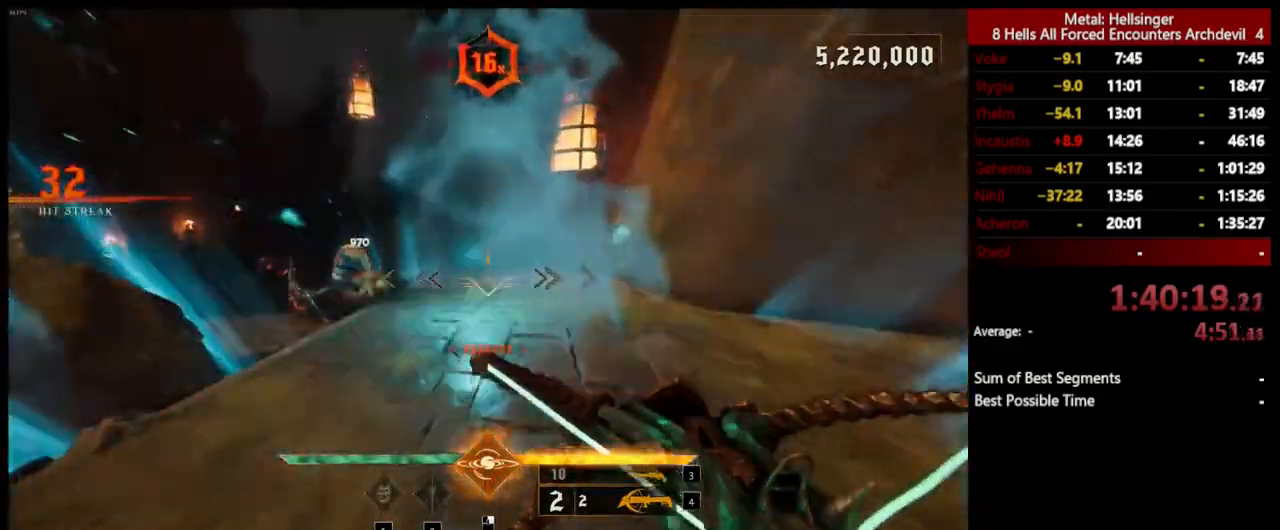
{"keys": ["a"], "mouse": [], "events": [[116, "a", "down"], [116, "mouse_left", "down"], [116, "space", "down"], [217, "mouse_left", "up"], [250, "space", "up"], [367, "w", "up"]]}
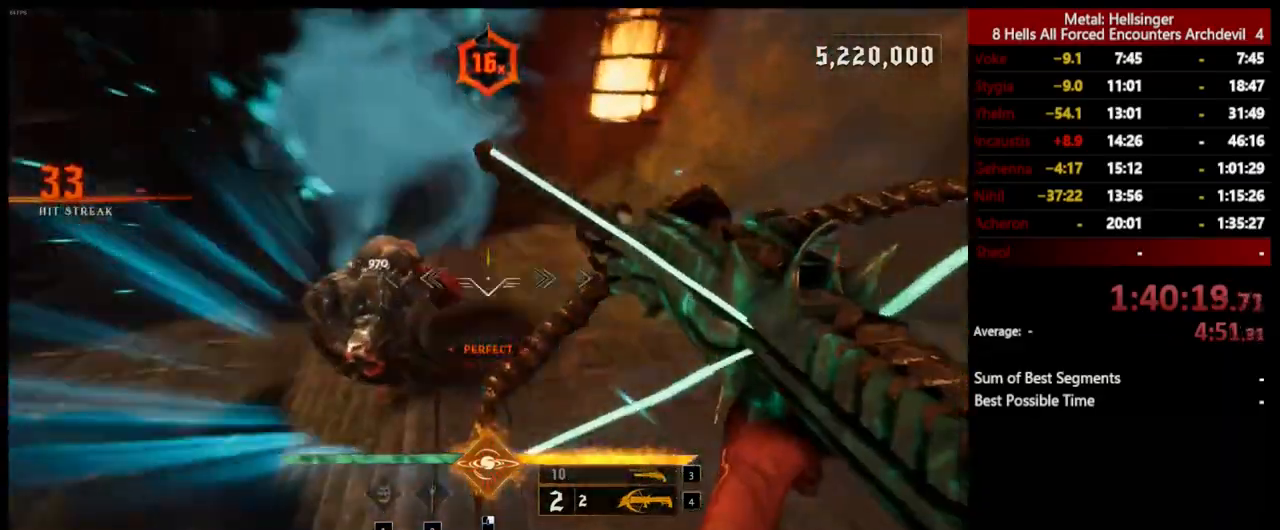
{"keys": ["a"], "mouse": [], "events": [[66, "mouse_left", "down"], [83, "space", "down"], [167, "mouse_left", "up"], [217, "space", "up"]]}
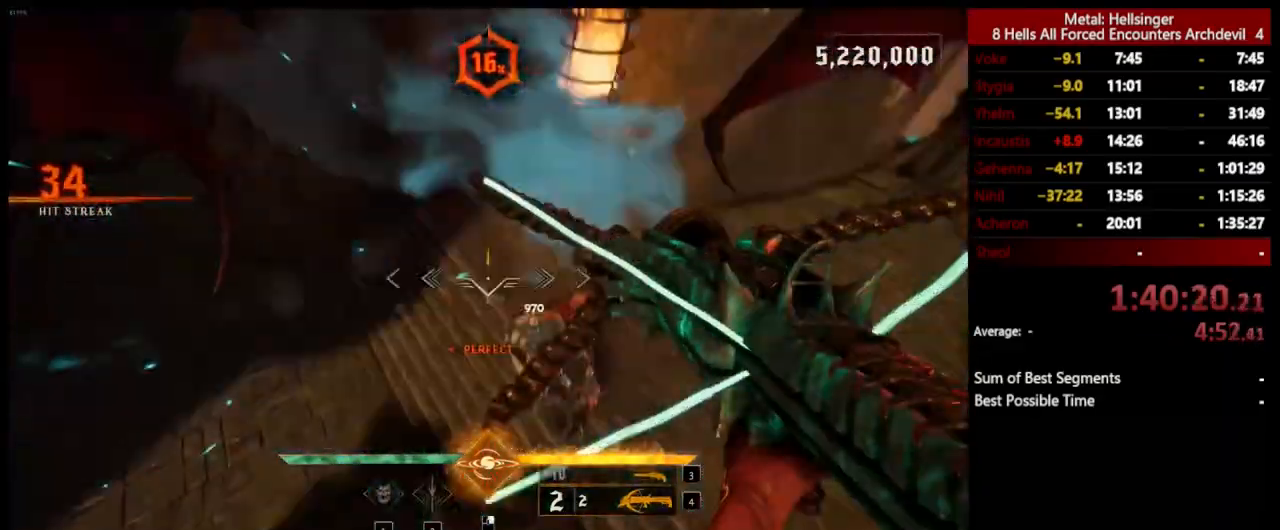
{"keys": ["3", "a"], "mouse": [], "events": [[33, "mouse_left", "down"], [150, "mouse_left", "up"], [400, "3", "down"]]}
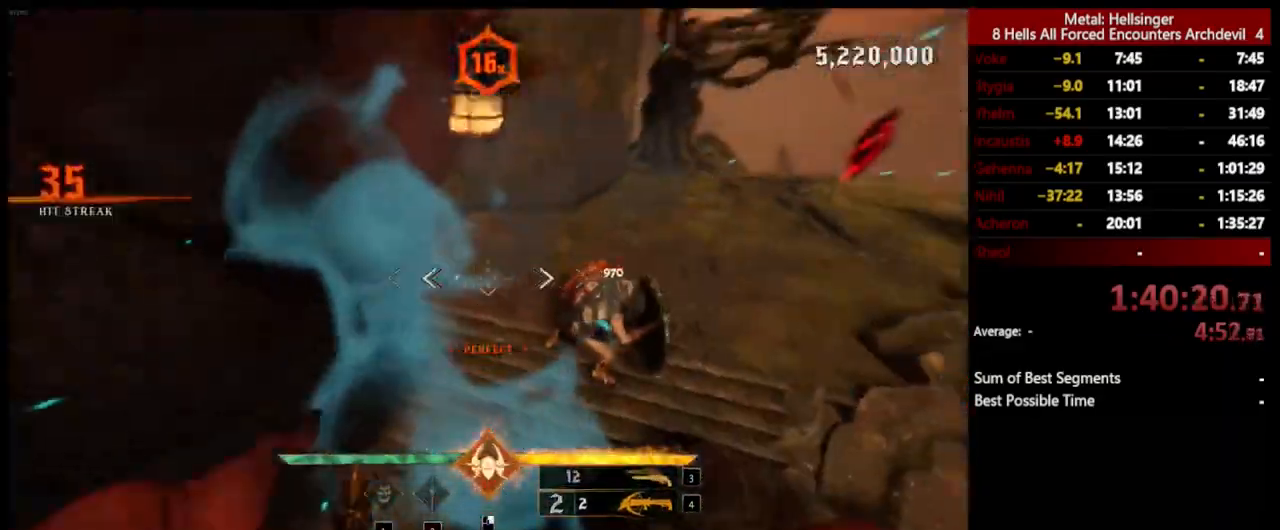
{"keys": ["a"], "mouse": ["left"], "events": [[16, "3", "up"], [66, "4", "down"], [183, "4", "up"], [484, "mouse_left", "down"]]}
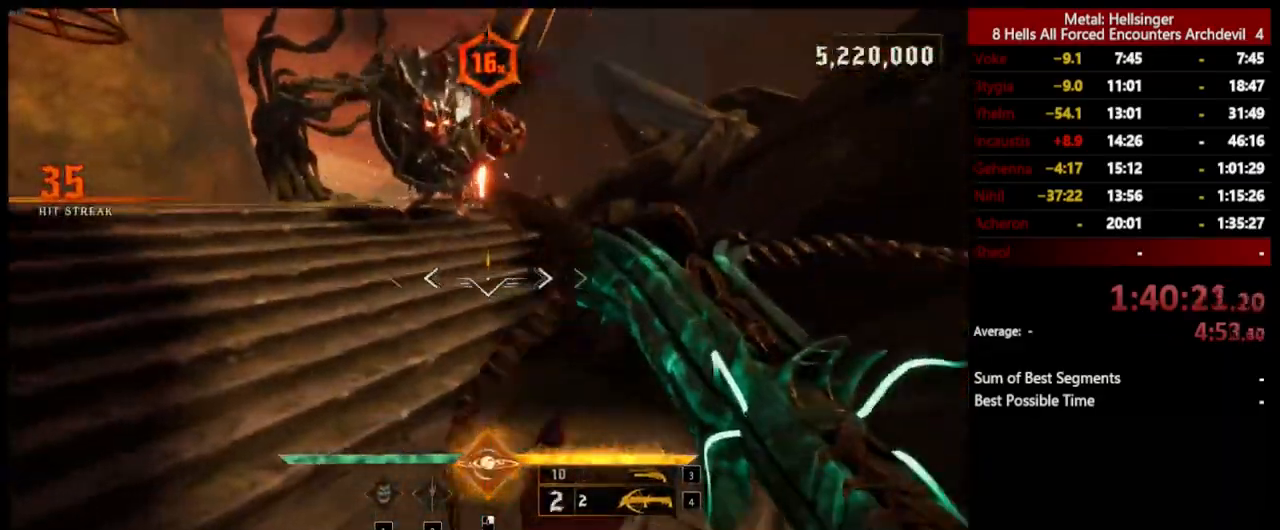
{"keys": ["a", "space"], "mouse": ["left"], "events": [[83, "space", "down"], [117, "mouse_left", "up"], [184, "space", "up"], [451, "space", "down"], [484, "mouse_left", "down"]]}
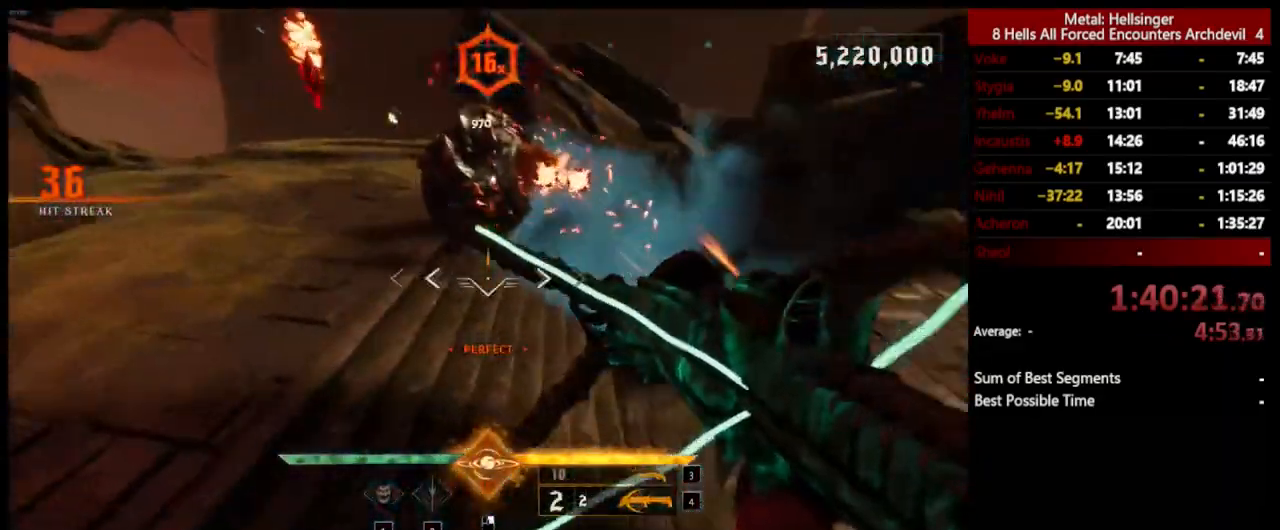
{"keys": ["a"], "mouse": ["left"], "events": [[67, "space", "up"], [100, "mouse_left", "up"], [451, "mouse_left", "down"]]}
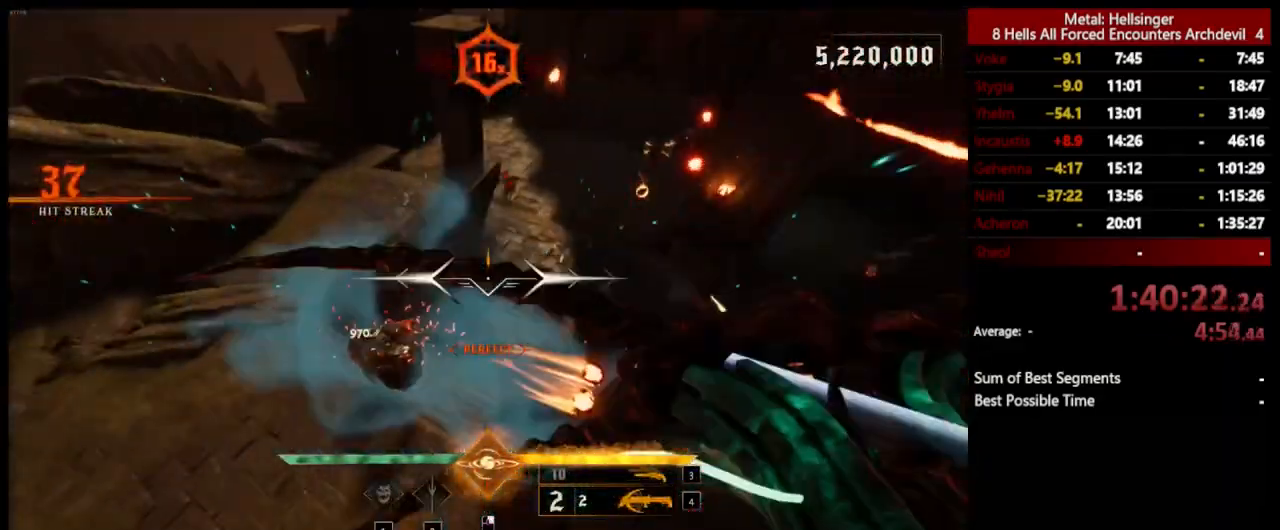
{"keys": ["a"], "mouse": ["left"], "events": [[67, "mouse_left", "up"], [434, "mouse_left", "down"]]}
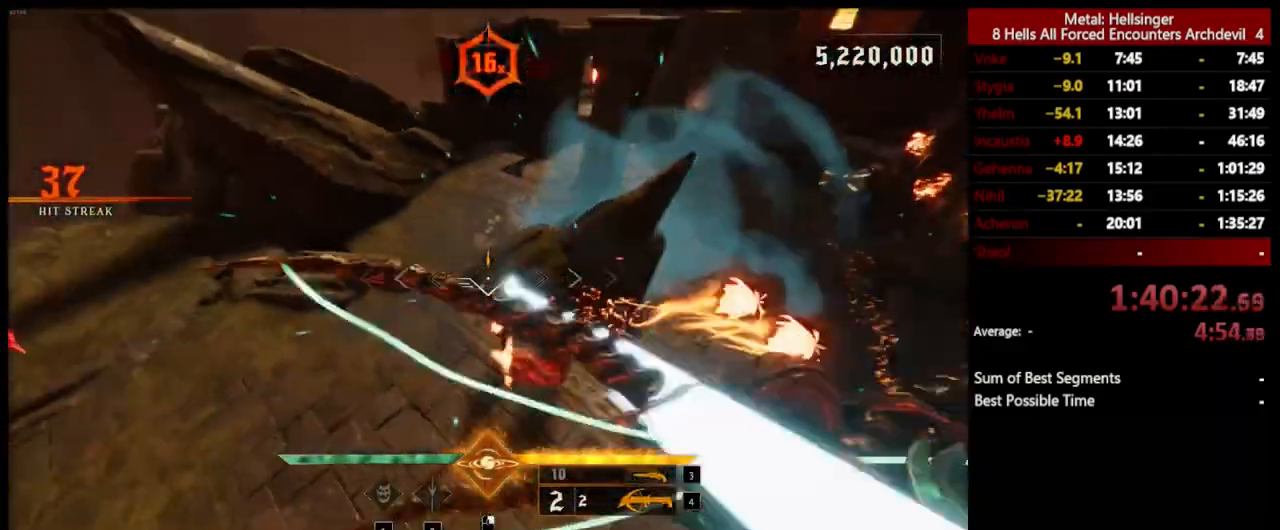
{"keys": ["a", "space"], "mouse": ["left"], "events": [[33, "mouse_left", "up"], [434, "space", "down"], [451, "mouse_left", "down"]]}
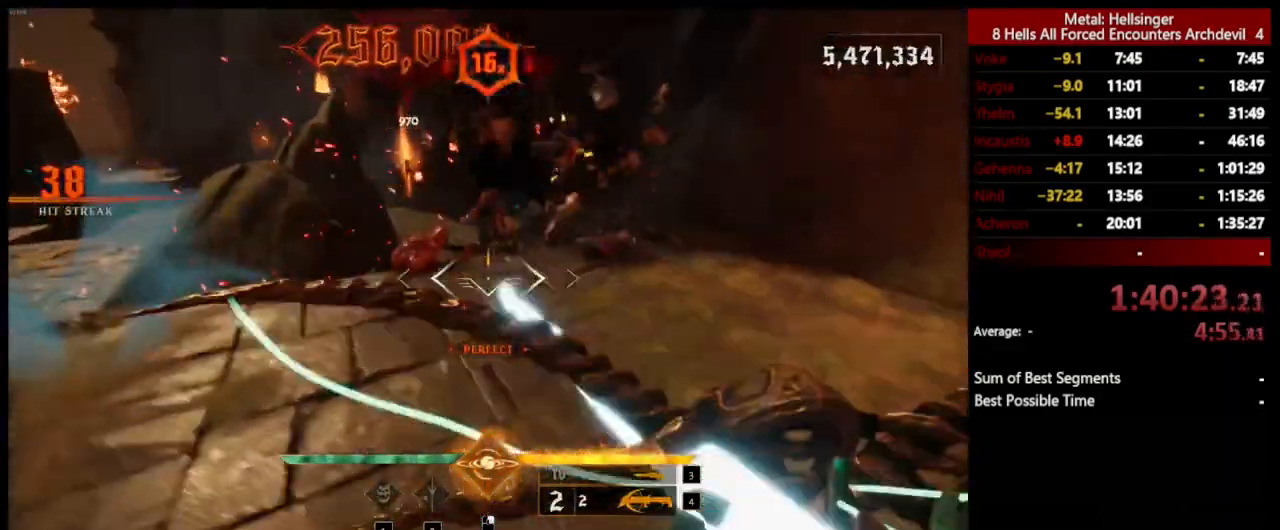
{"keys": ["4", "a"], "mouse": [], "events": [[33, "mouse_left", "up"], [67, "space", "up"], [267, "3", "down"], [384, "3", "up"], [434, "4", "down"]]}
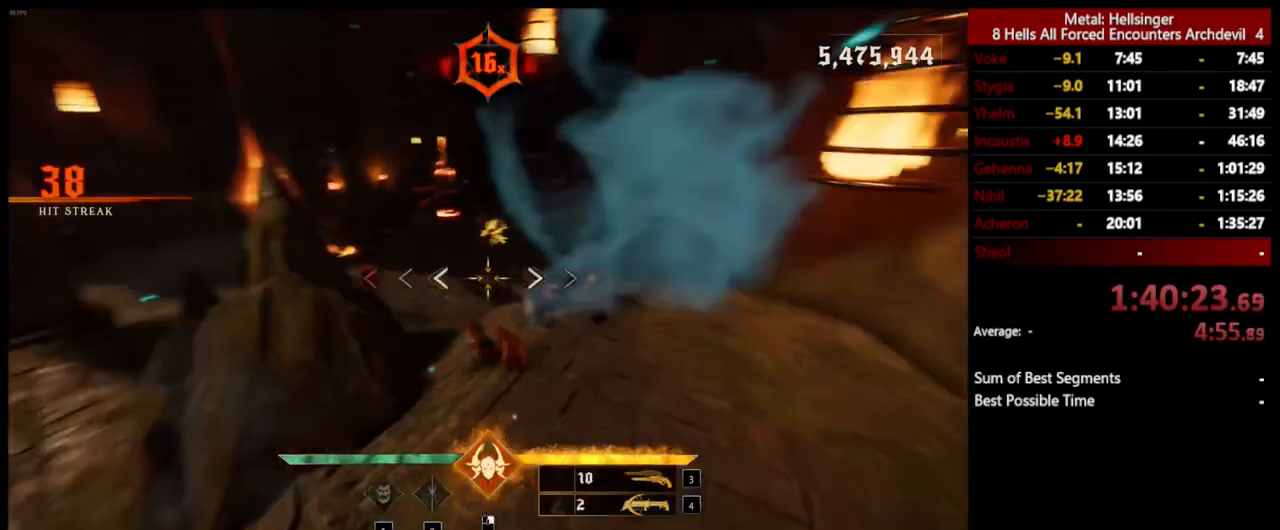
{"keys": ["d"], "mouse": [], "events": [[50, "w", "down"], [67, "4", "up"], [150, "a", "up"], [267, "d", "down"], [351, "mouse_left", "down"], [367, "w", "up"], [451, "mouse_left", "up"]]}
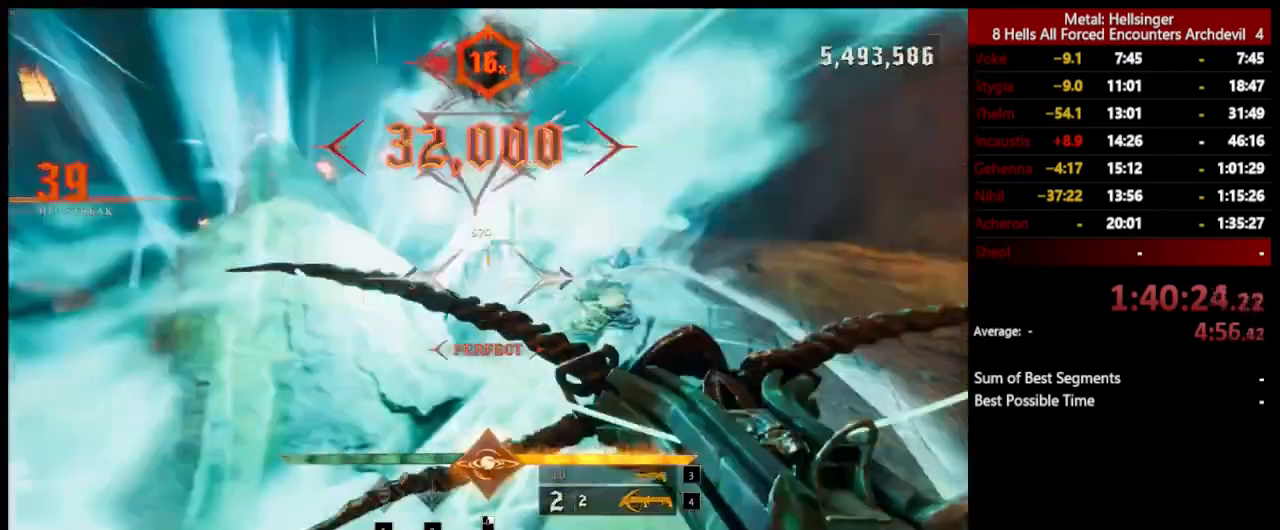
{"keys": ["d", "w"], "mouse": [], "events": [[167, "space", "down"], [334, "mouse_left", "down"], [351, "space", "up"], [434, "mouse_left", "up"], [501, "w", "down"]]}
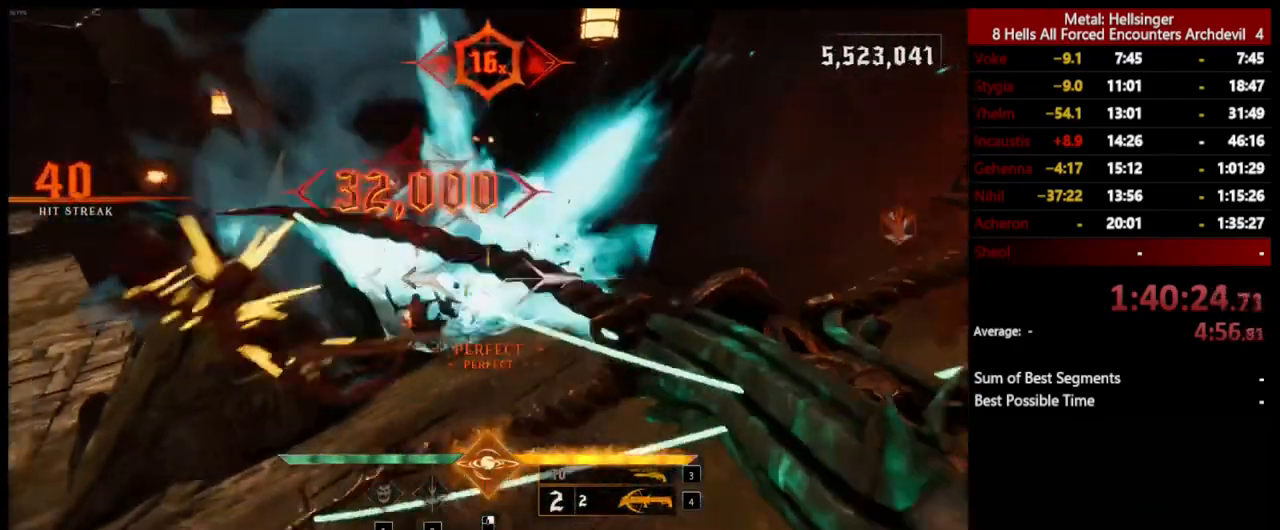
{"keys": ["shift", "space", "w"], "mouse": [], "events": [[334, "mouse_left", "down"], [351, "shift", "down"], [367, "space", "down"], [451, "mouse_left", "up"], [468, "d", "up"]]}
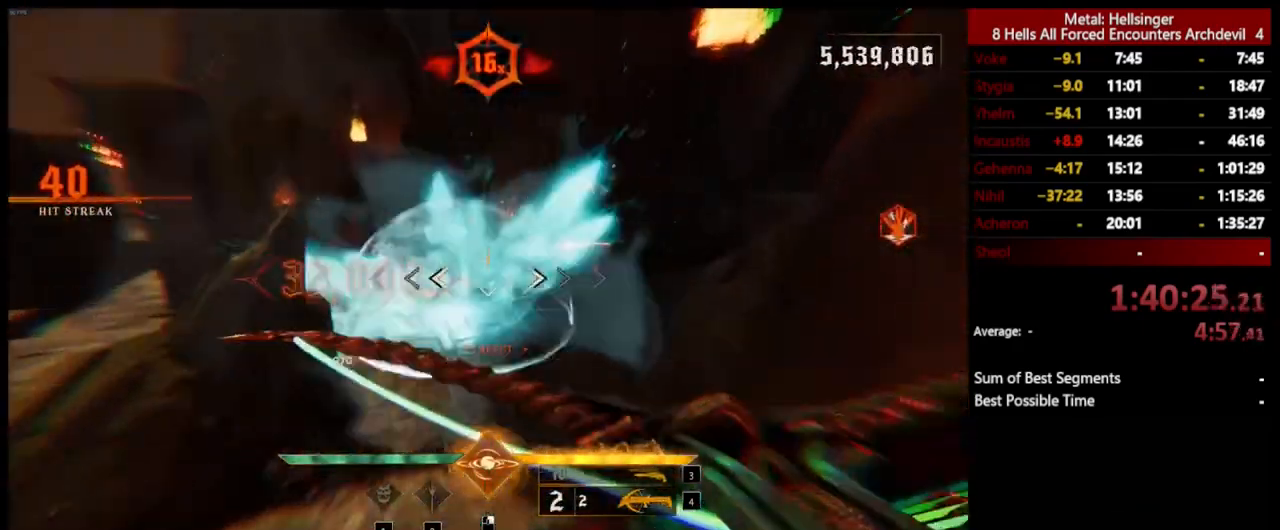
{"keys": ["4", "a", "w"], "mouse": [], "events": [[17, "space", "up"], [67, "shift", "up"], [267, "3", "down"], [351, "a", "down"], [384, "3", "up"], [434, "4", "down"]]}
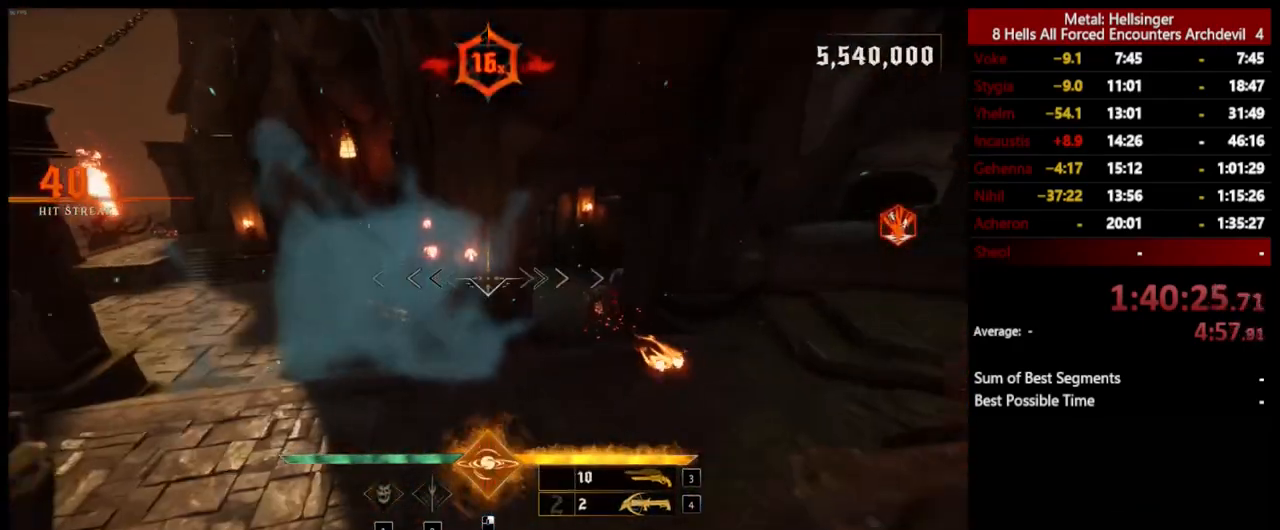
{"keys": ["a", "w"], "mouse": [], "events": [[84, "4", "up"], [284, "mouse_left", "down"], [384, "mouse_left", "up"]]}
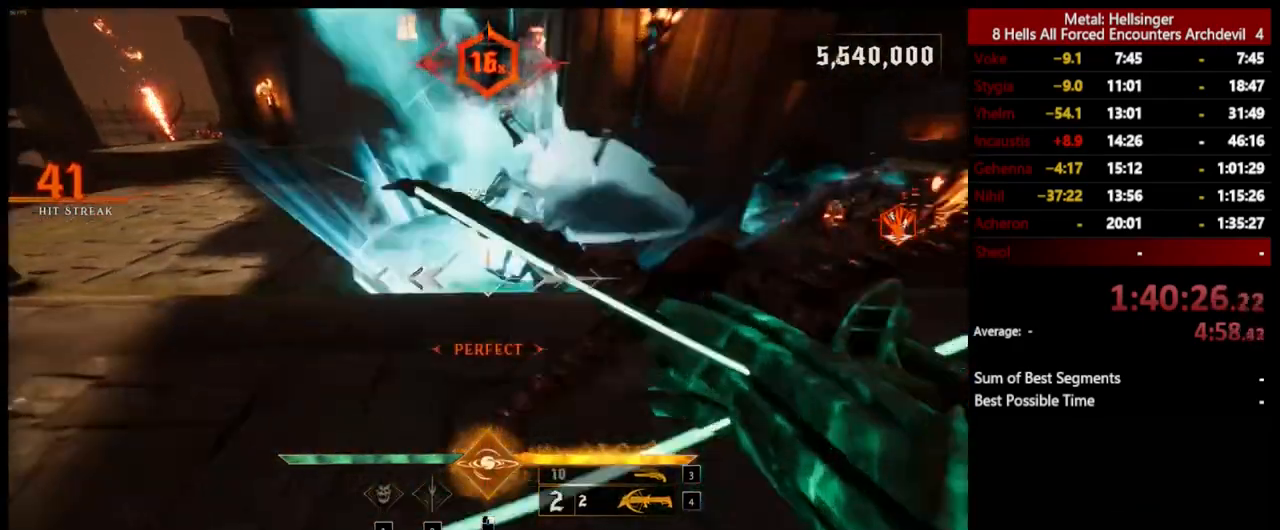
{"keys": ["a"], "mouse": [], "events": [[100, "space", "down"], [201, "mouse_left", "down"], [201, "w", "up"], [217, "space", "up"], [317, "mouse_left", "up"], [317, "space", "down"], [434, "space", "up"]]}
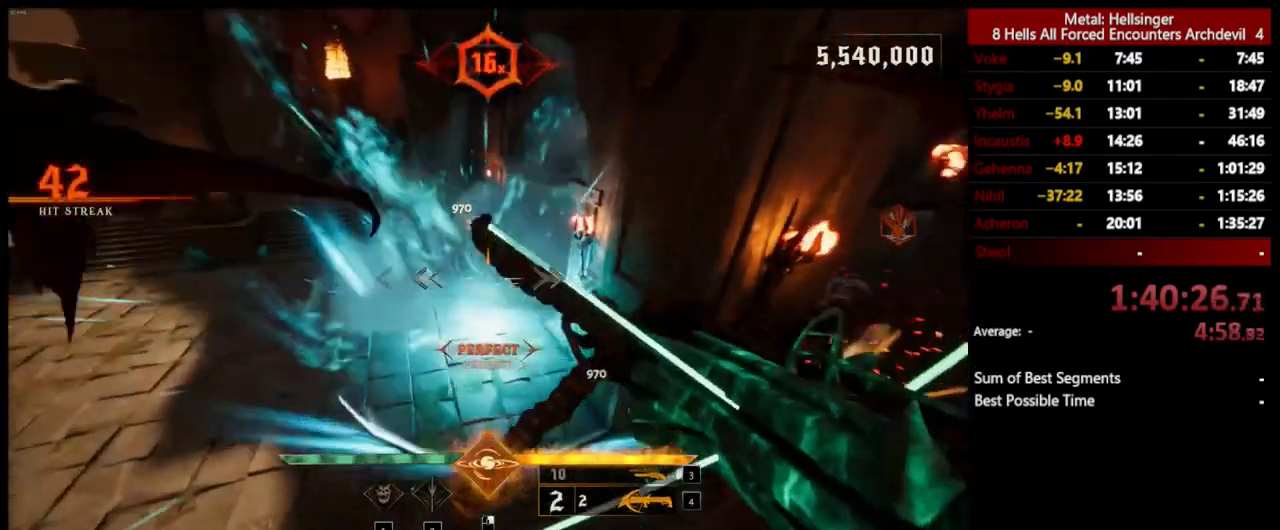
{"keys": ["a", "shift"], "mouse": [], "events": [[184, "mouse_left", "down"], [284, "mouse_left", "up"], [484, "shift", "down"]]}
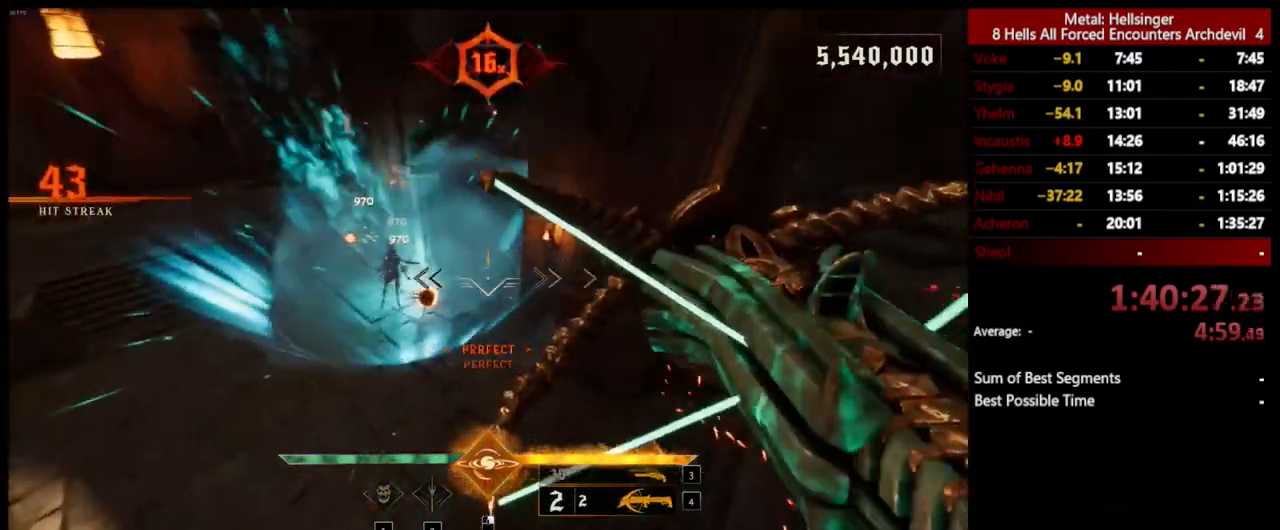
{"keys": ["4", "a"], "mouse": [], "events": [[201, "shift", "up"], [301, "3", "down"], [401, "3", "up"], [468, "4", "down"]]}
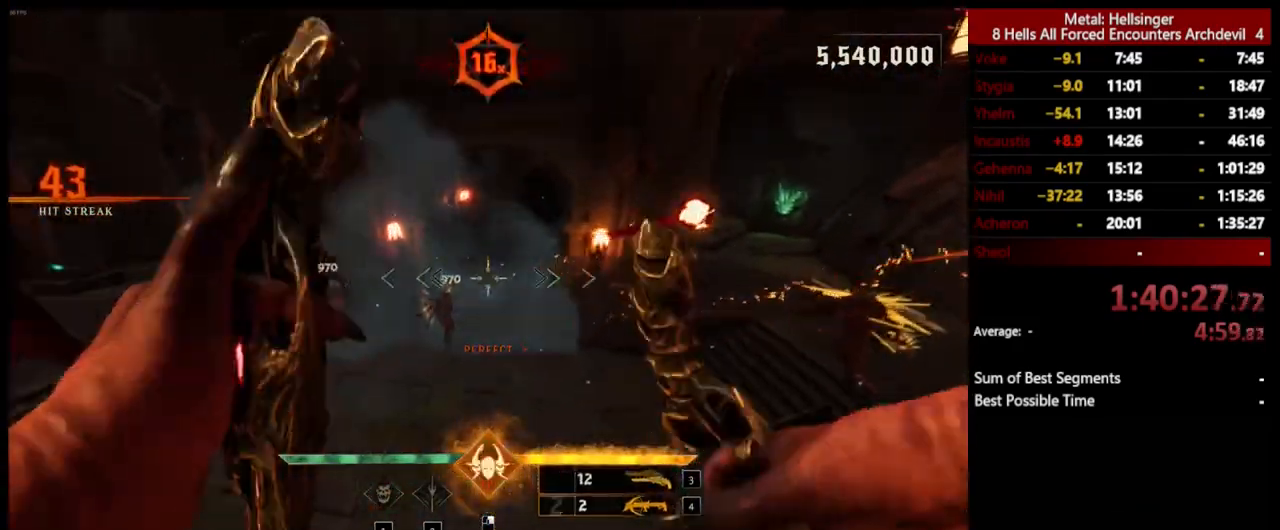
{"keys": ["a", "s"], "mouse": [], "events": [[84, "4", "up"], [134, "s", "down"]]}
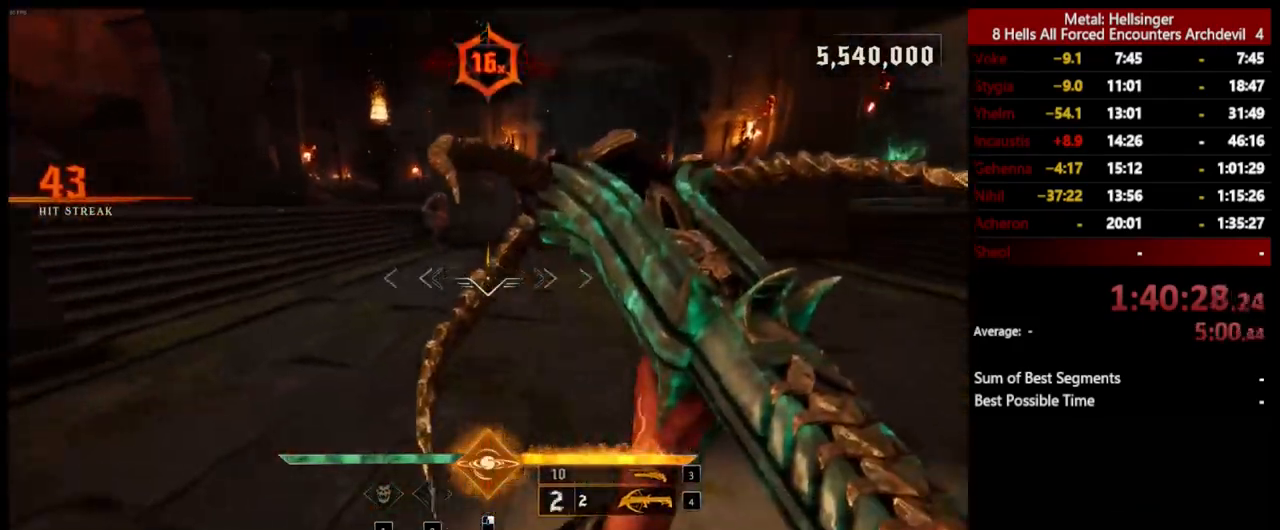
{"keys": ["a", "w"], "mouse": [], "events": [[84, "mouse_left", "down"], [150, "space", "down"], [184, "mouse_left", "up"], [217, "s", "up"], [267, "space", "up"], [468, "w", "down"]]}
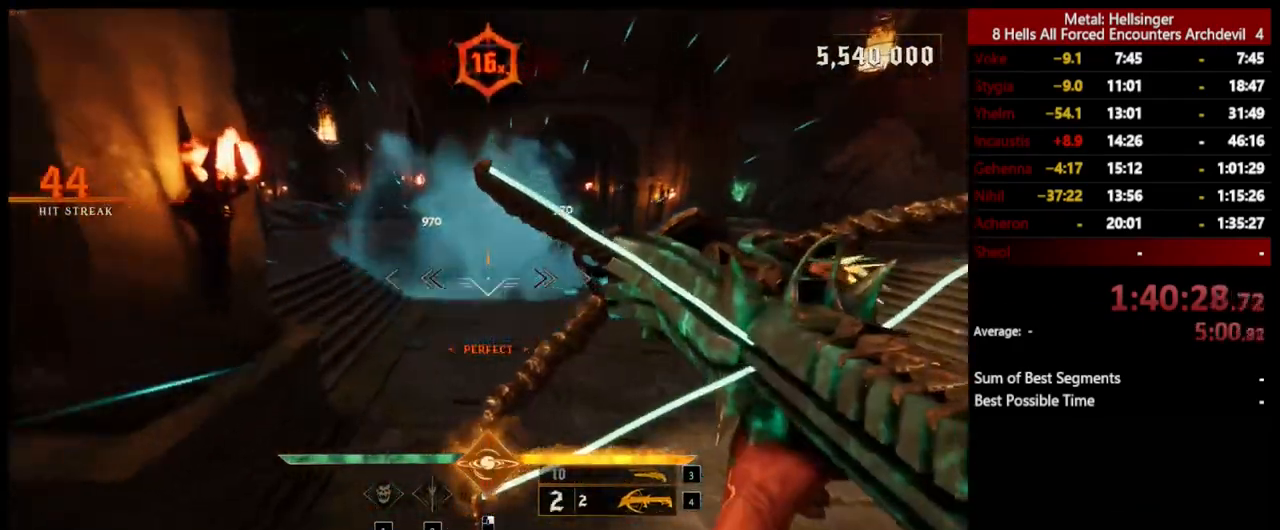
{"keys": ["a"], "mouse": ["left"], "events": [[34, "mouse_left", "down"], [50, "space", "down"], [134, "w", "up"], [151, "mouse_left", "up"], [151, "space", "up"], [485, "mouse_left", "down"]]}
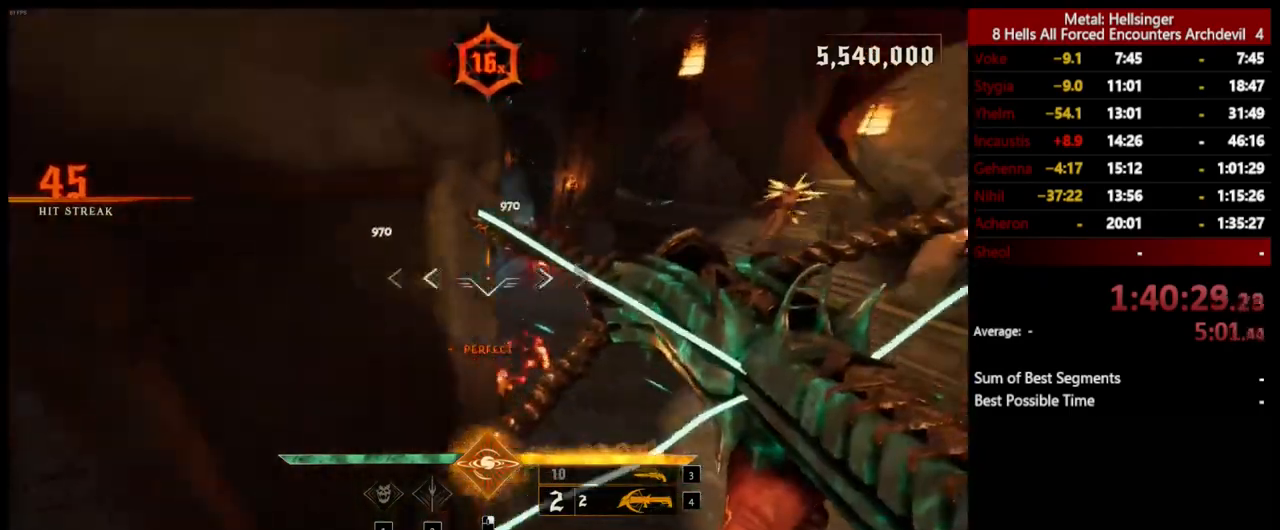
{"keys": ["a"], "mouse": [], "events": [[84, "mouse_left", "up"], [84, "s", "down"], [201, "s", "up"], [368, "3", "down"], [485, "3", "up"]]}
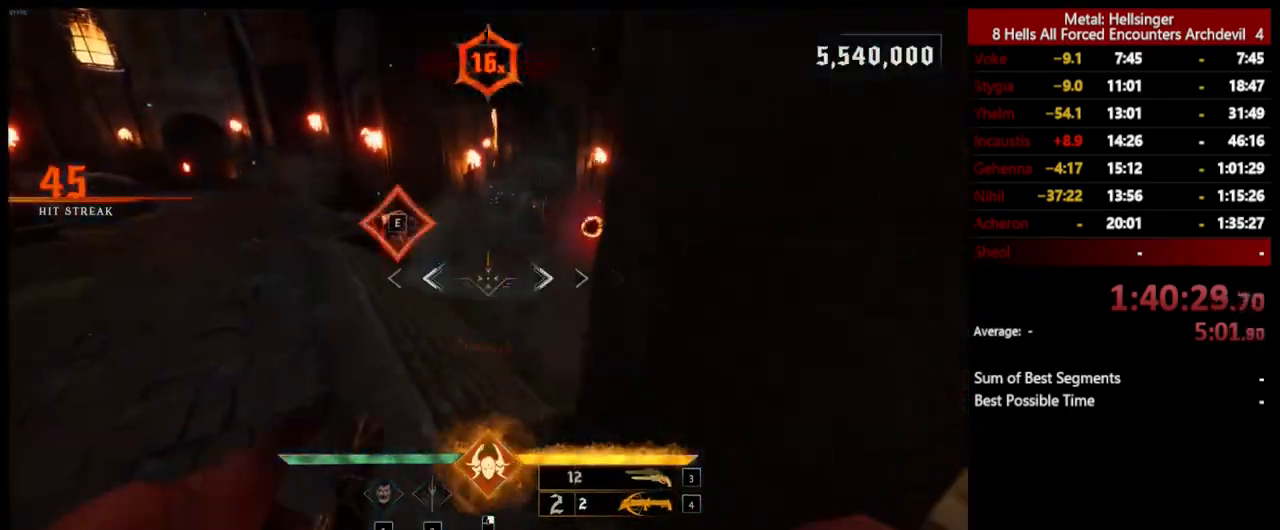
{"keys": ["a", "space"], "mouse": ["left"], "events": [[50, "4", "down"], [100, "w", "down"], [183, "4", "up"], [450, "mouse_left", "down"], [484, "space", "down"], [501, "w", "up"]]}
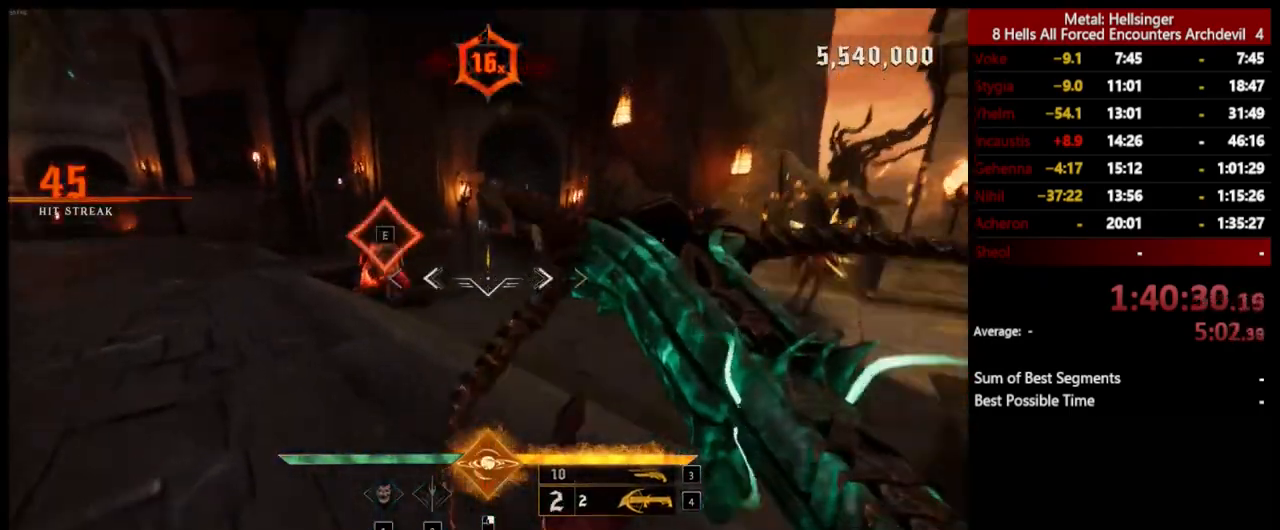
{"keys": ["a", "s"], "mouse": ["left"], "events": [[50, "mouse_left", "up"], [116, "space", "up"], [283, "s", "down"], [434, "mouse_left", "down"]]}
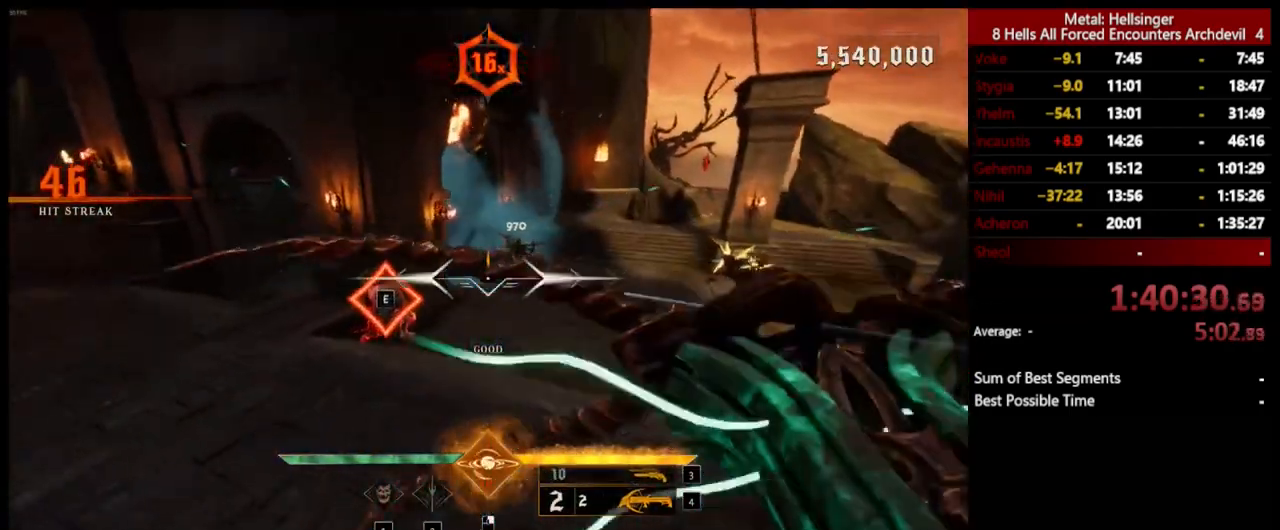
{"keys": ["a", "w"], "mouse": ["left"], "events": [[66, "mouse_left", "up"], [283, "s", "up"], [384, "w", "down"], [434, "mouse_left", "down"]]}
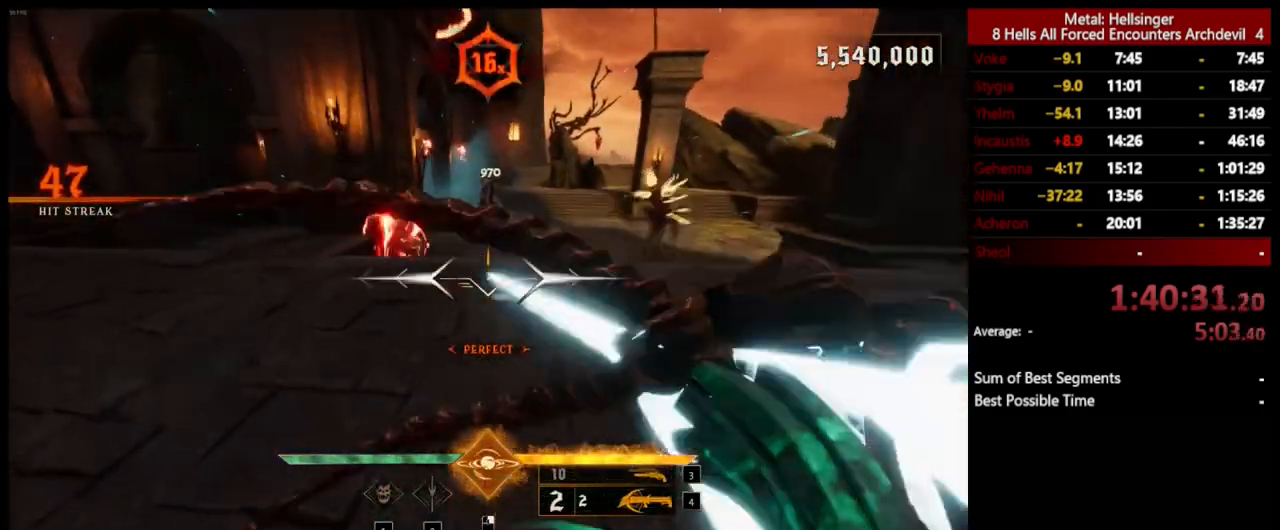
{"keys": ["a"], "mouse": [], "events": [[33, "mouse_left", "up"], [233, "space", "down"], [233, "w", "up"], [350, "space", "up"], [400, "mouse_left", "down"], [484, "mouse_left", "up"]]}
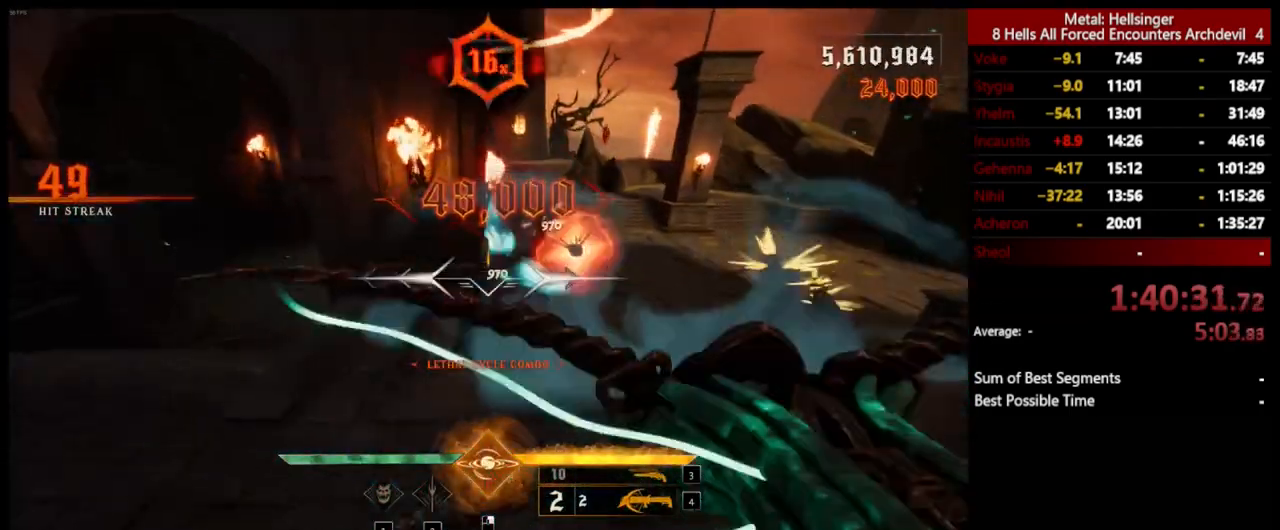
{"keys": ["d"], "mouse": [], "events": [[367, "mouse_left", "down"], [384, "a", "up"], [384, "d", "down"], [467, "mouse_left", "up"]]}
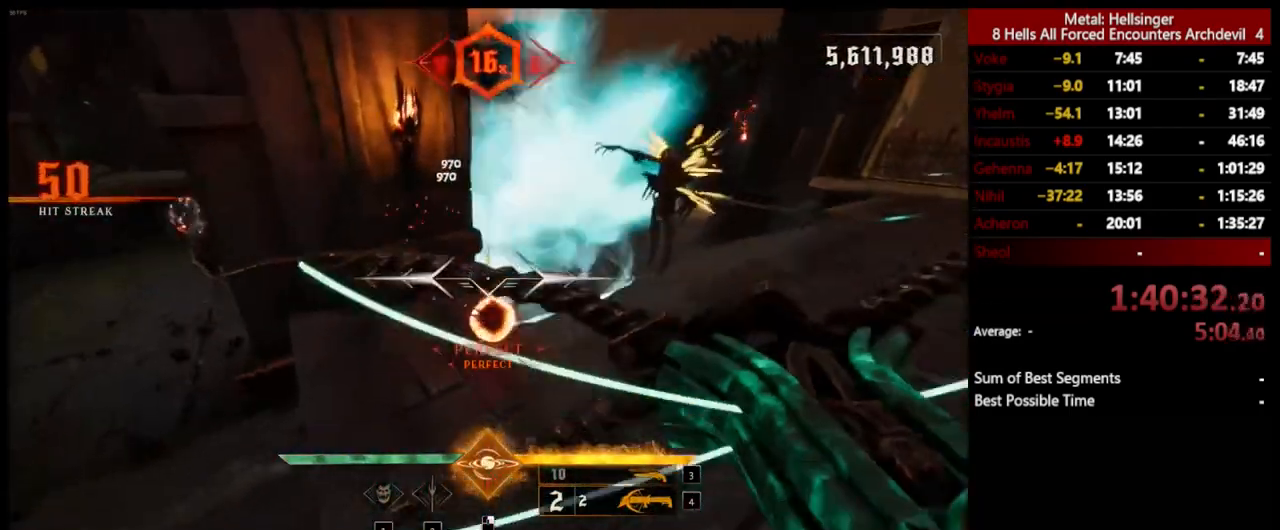
{"keys": ["d", "space", "w"], "mouse": [], "events": [[183, "shift", "down"], [233, "space", "down"], [350, "shift", "up"], [400, "space", "up"], [467, "w", "down"], [484, "space", "down"]]}
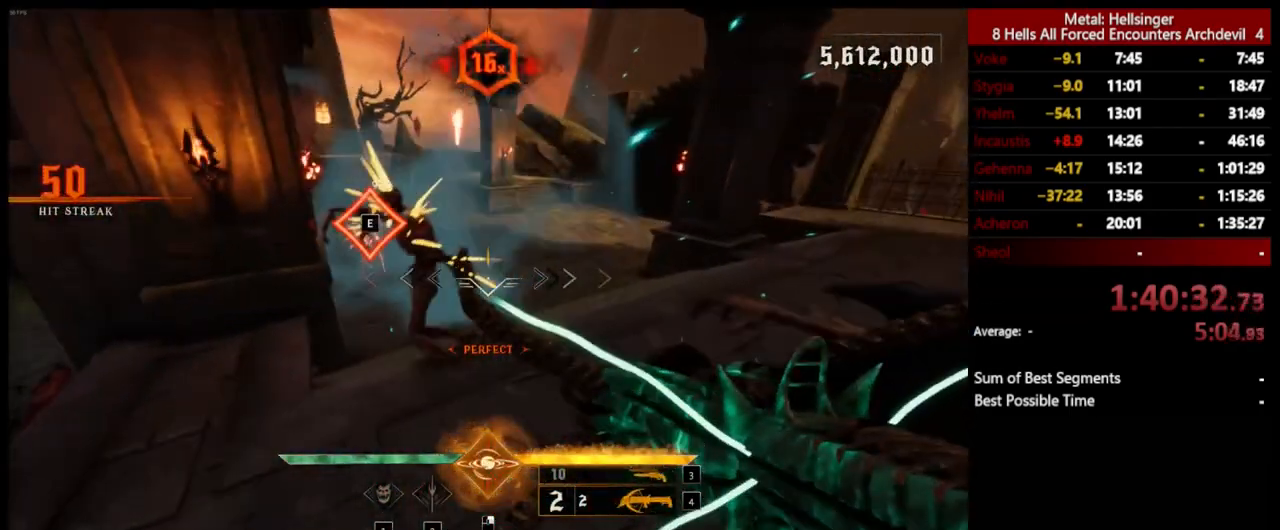
{"keys": ["d"], "mouse": ["left"], "events": [[133, "space", "up"], [200, "w", "up"], [384, "mouse_left", "down"]]}